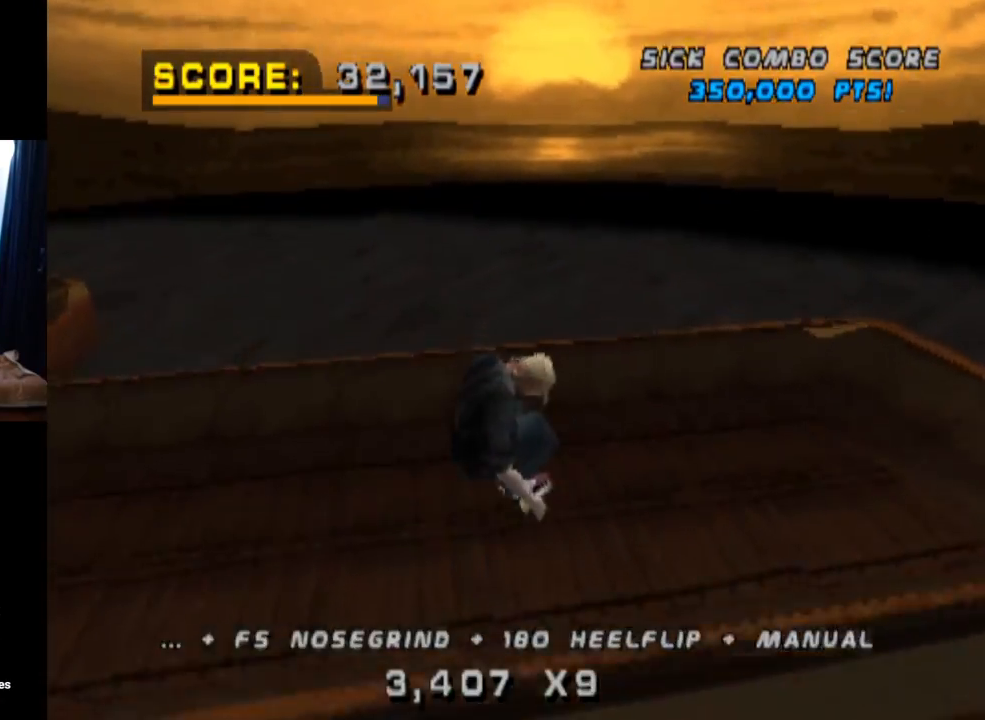
Gameplay with a controller (PlayStation layout); each line is a JSON object with the inputs held at the frame after it. "events" lists button and stick changes between this image and that frame as [ms after this image, input, new state], when the widget could be followed in between. Not read: L3 R1 R3.
{"buttons": ["CROSS"], "left_stick": "center", "right_stick": "center", "events": [[150, "DPAD_RIGHT", "up"], [384, "DPAD_UP", "down"], [417, "CIRCLE", "up"], [467, "CROSS", "down"], [484, "DPAD_UP", "up"]]}
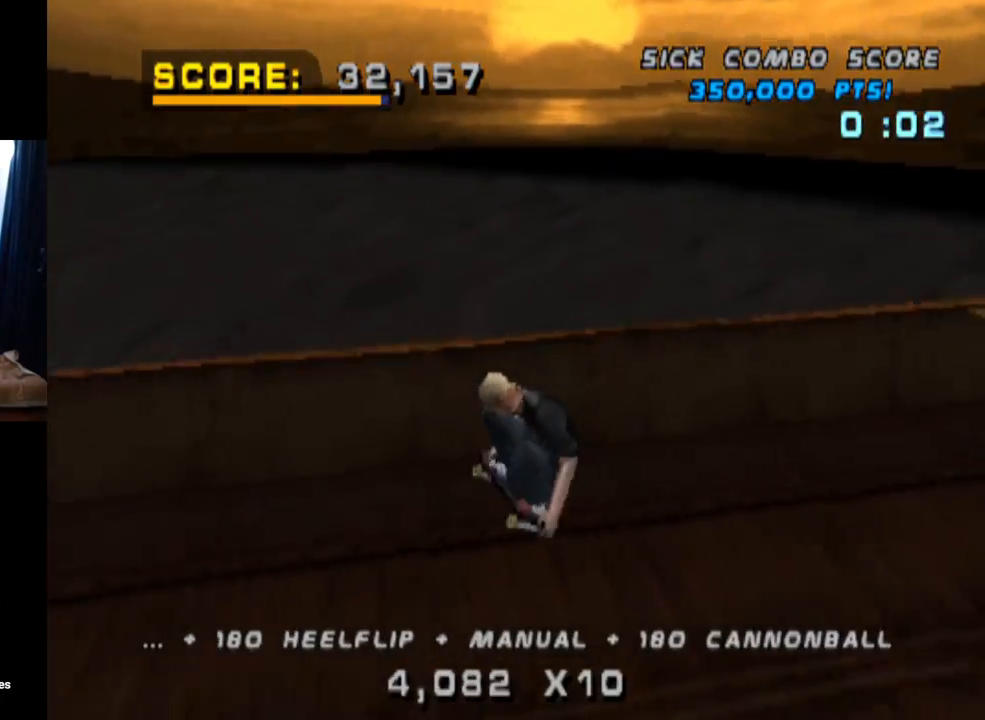
{"buttons": ["CROSS"], "left_stick": "center", "right_stick": "center", "events": [[33, "DPAD_DOWN", "down"], [167, "DPAD_DOWN", "up"], [200, "DPAD_UP", "down"], [383, "DPAD_UP", "up"]]}
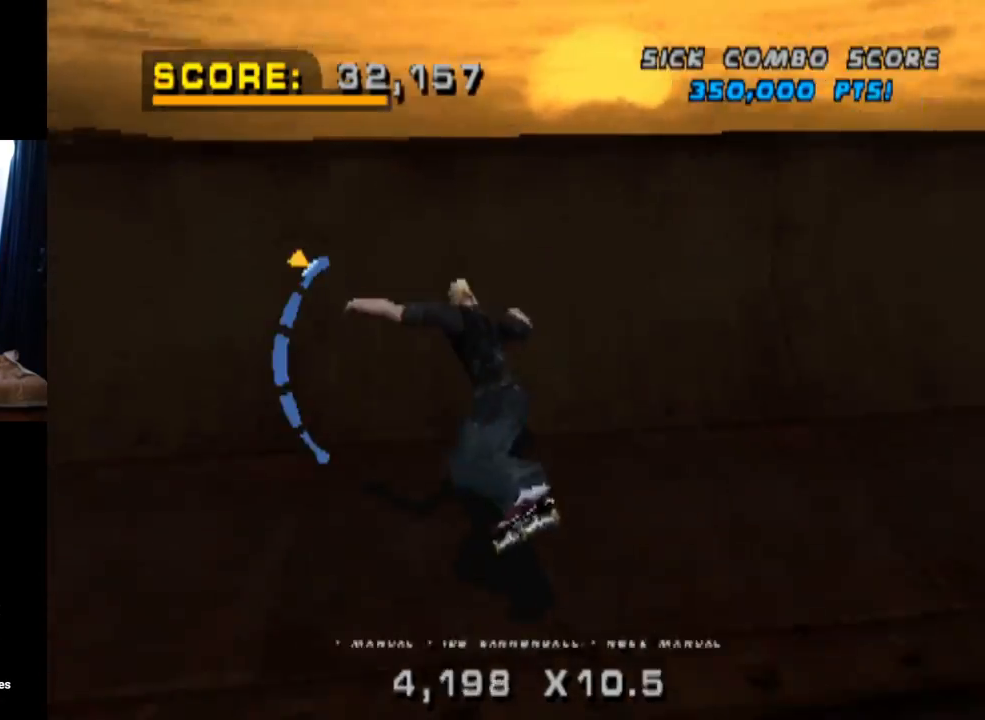
{"buttons": ["L1"], "left_stick": "center", "right_stick": "center", "events": [[100, "DPAD_LEFT", "down"], [117, "DPAD_DOWN", "down"], [200, "L1", "down"], [217, "CROSS", "up"], [284, "SQUARE", "down"], [451, "DPAD_DOWN", "up"], [467, "DPAD_LEFT", "up"], [467, "SQUARE", "up"]]}
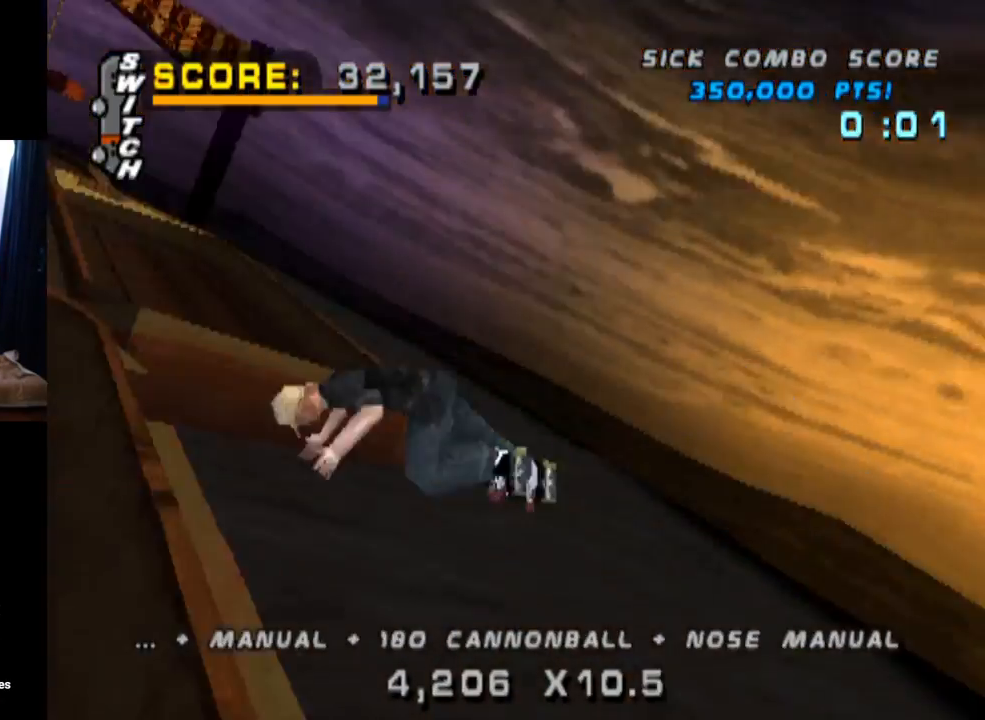
{"buttons": ["SQUARE", "L1", "R2", "DPAD_LEFT"], "left_stick": "center", "right_stick": "center", "events": [[83, "DPAD_LEFT", "down"], [233, "R2", "down"], [283, "SQUARE", "down"]]}
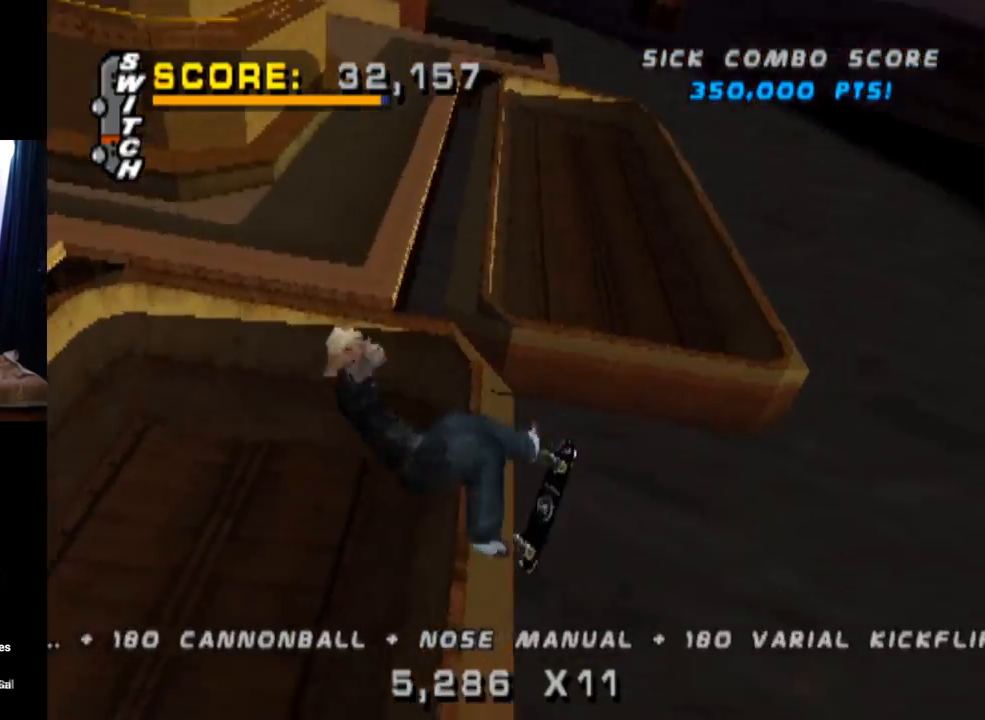
{"buttons": ["L1"], "left_stick": "center", "right_stick": "center", "events": [[17, "DPAD_LEFT", "up"], [50, "SQUARE", "up"], [150, "R2", "up"]]}
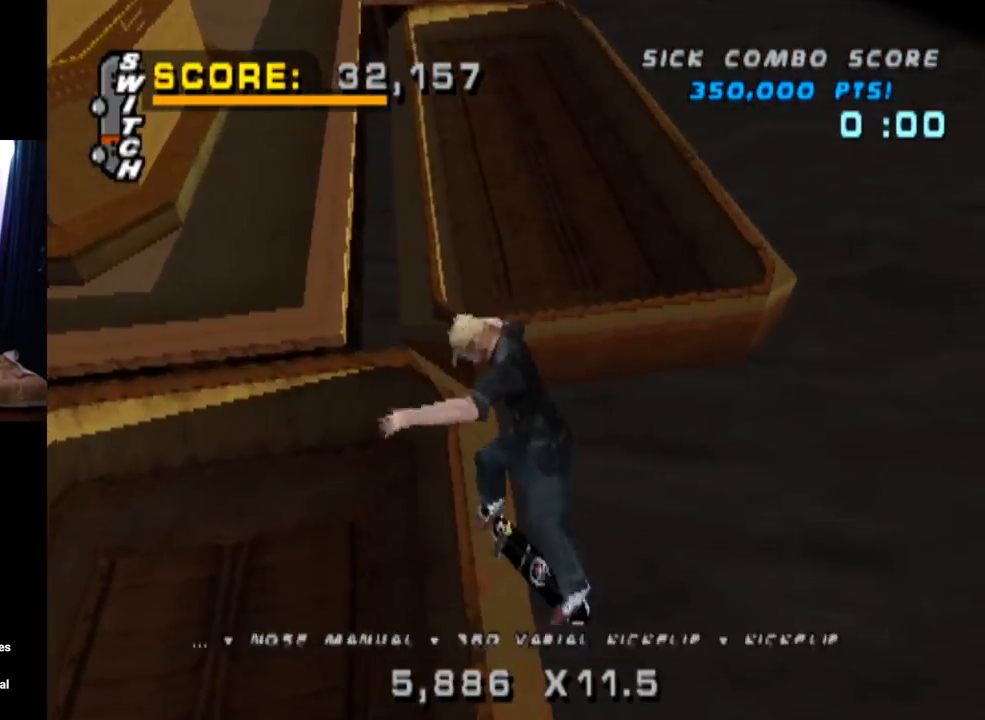
{"buttons": ["TRIANGLE", "L1", "DPAD_UP"], "left_stick": "center", "right_stick": "center", "events": [[83, "DPAD_UP", "down"], [83, "TRIANGLE", "down"], [217, "DPAD_UP", "up"], [317, "DPAD_UP", "down"], [433, "DPAD_UP", "up"], [484, "DPAD_UP", "down"]]}
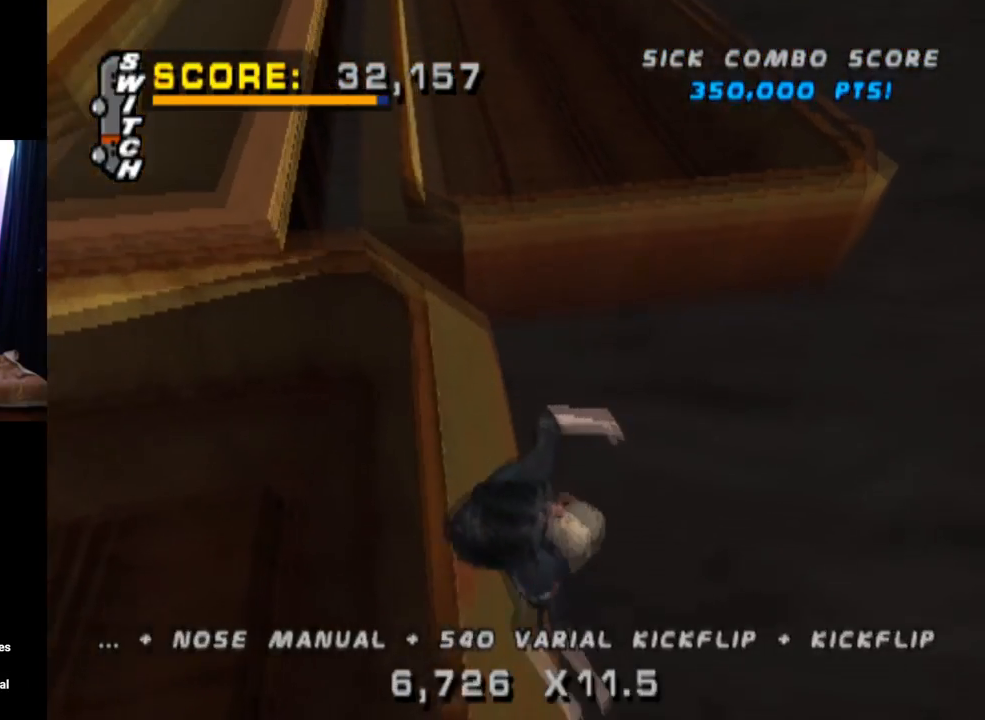
{"buttons": ["CROSS", "TRIANGLE", "L1", "DPAD_UP"], "left_stick": "center", "right_stick": "center", "events": [[167, "DPAD_UP", "up"], [334, "CROSS", "down"], [401, "DPAD_UP", "down"]]}
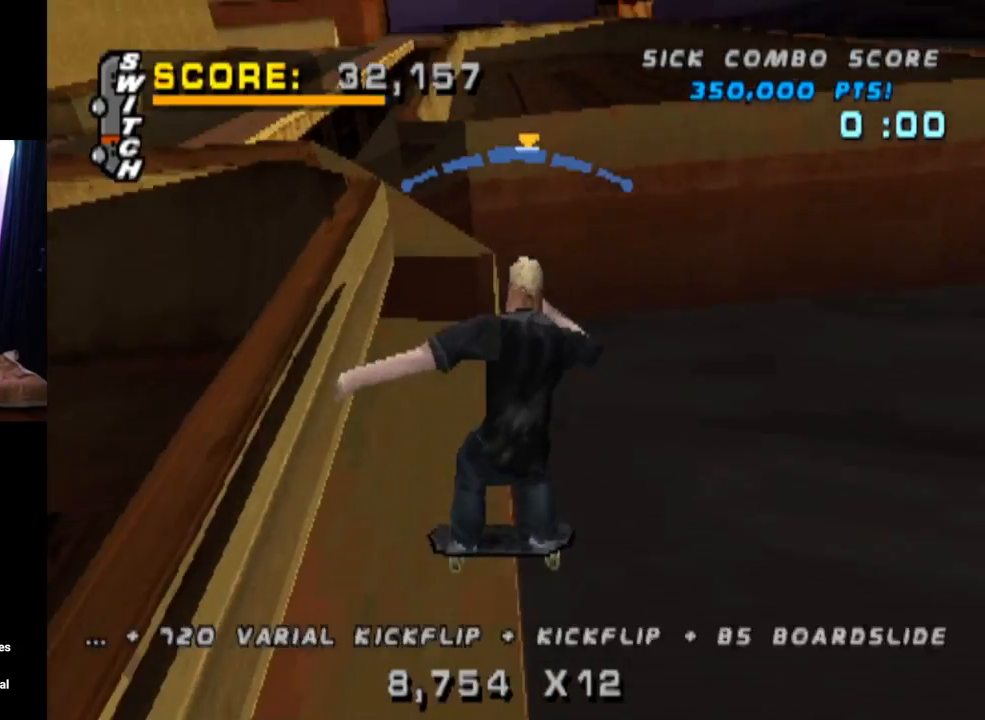
{"buttons": ["CROSS", "TRIANGLE", "L1"], "left_stick": "center", "right_stick": "center", "events": [[33, "DPAD_UP", "up"], [116, "CROSS", "up"], [283, "CROSS", "down"]]}
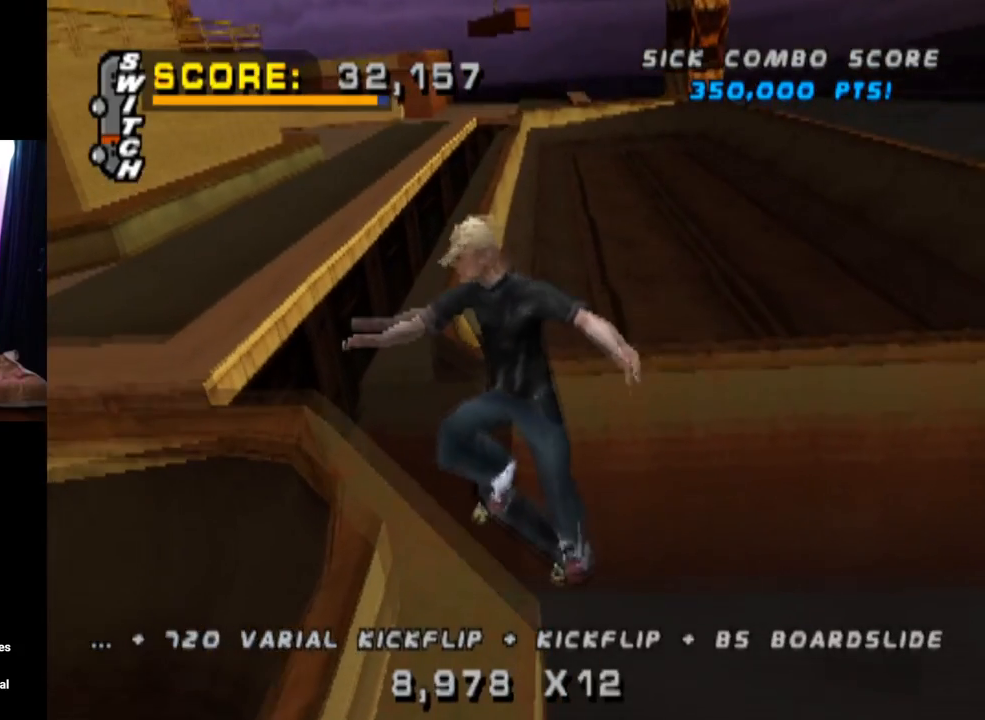
{"buttons": ["CROSS", "TRIANGLE", "L1", "DPAD_UP", "DPAD_LEFT"], "left_stick": "center", "right_stick": "center", "events": [[34, "DPAD_DOWN", "down"], [134, "DPAD_DOWN", "up"], [200, "DPAD_UP", "down"], [267, "DPAD_DOWN", "down"], [267, "DPAD_UP", "up"], [401, "DPAD_DOWN", "up"], [401, "DPAD_UP", "down"], [434, "DPAD_LEFT", "down"]]}
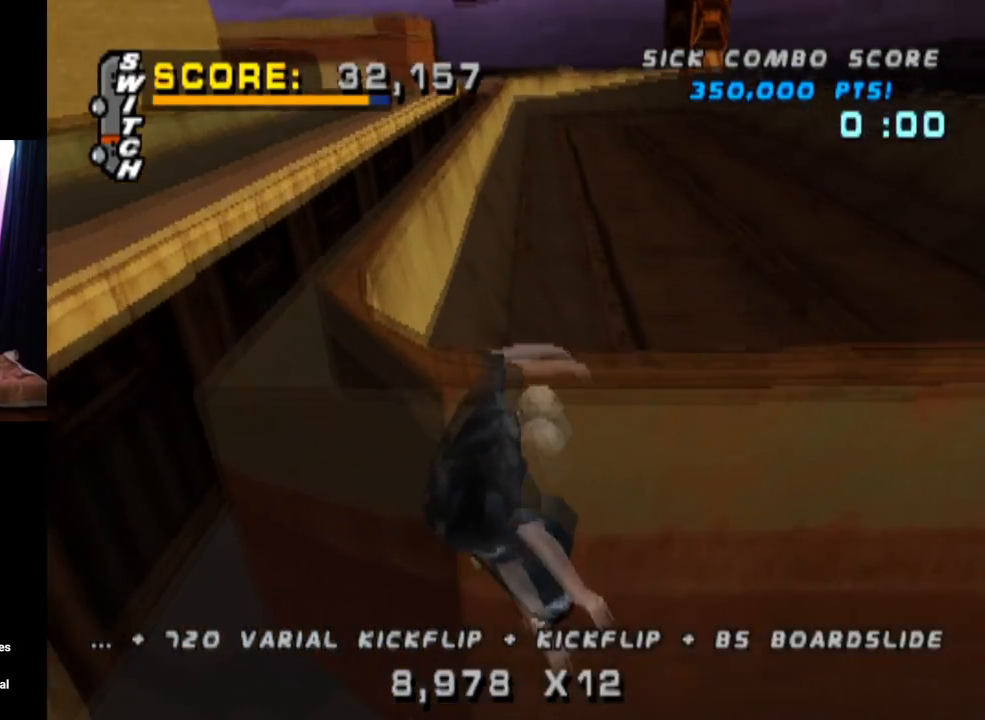
{"buttons": ["CROSS", "TRIANGLE", "L1"], "left_stick": "center", "right_stick": "center", "events": [[16, "DPAD_LEFT", "up"], [16, "DPAD_UP", "up"], [33, "DPAD_DOWN", "down"], [50, "CROSS", "up"], [150, "DPAD_DOWN", "up"], [183, "DPAD_UP", "down"], [217, "CROSS", "down"], [417, "DPAD_UP", "up"]]}
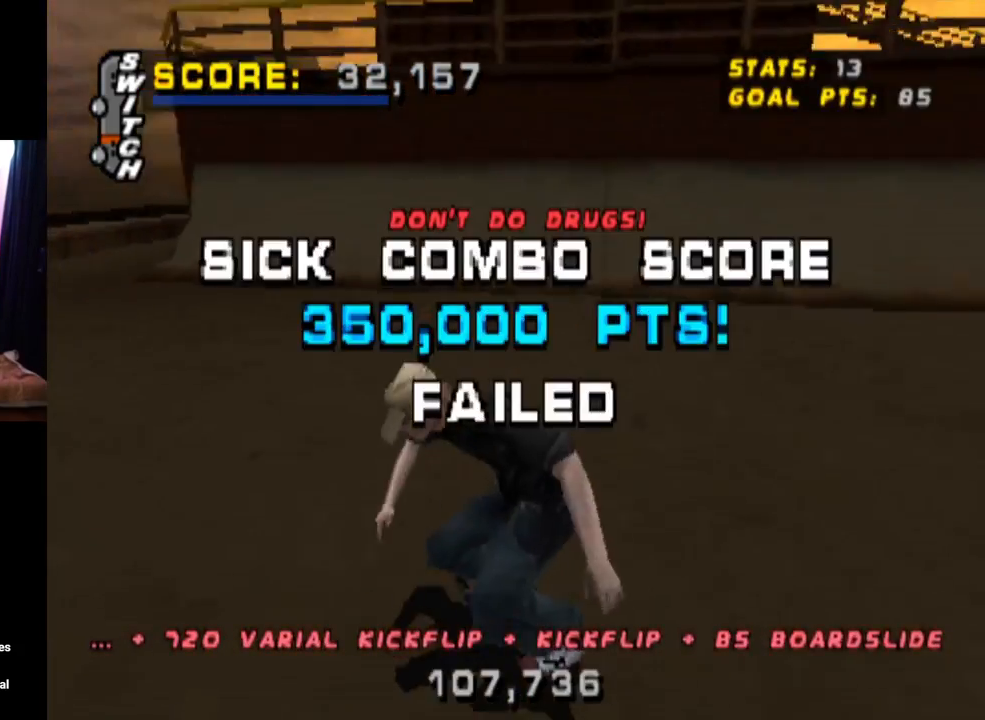
{"buttons": ["DPAD_DOWN", "START"], "left_stick": "center", "right_stick": "down-left", "events": [[67, "L1", "up"], [67, "TRIANGLE", "up"], [134, "CROSS", "up"], [267, "right_stick", "down-left"], [300, "START", "down"], [501, "DPAD_DOWN", "down"]]}
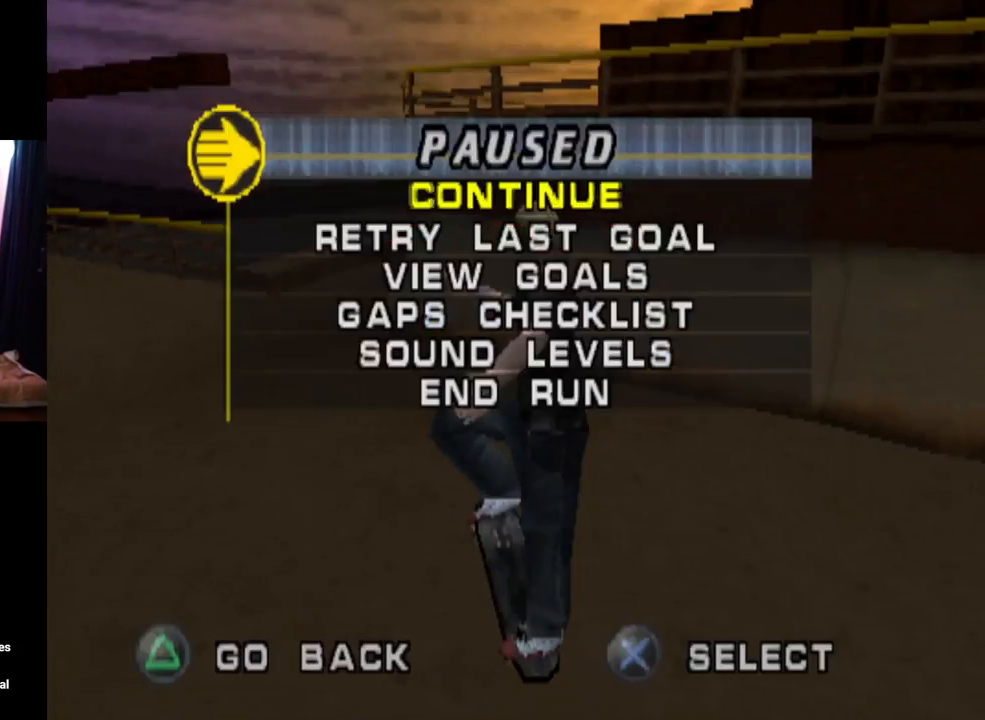
{"buttons": [], "left_stick": "center", "right_stick": "center", "events": [[16, "START", "up"], [33, "right_stick", "center"], [100, "CROSS", "down"], [133, "DPAD_DOWN", "up"], [150, "DPAD_DOWN", "down"], [167, "DPAD_DOWN", "up"], [250, "CROSS", "up"]]}
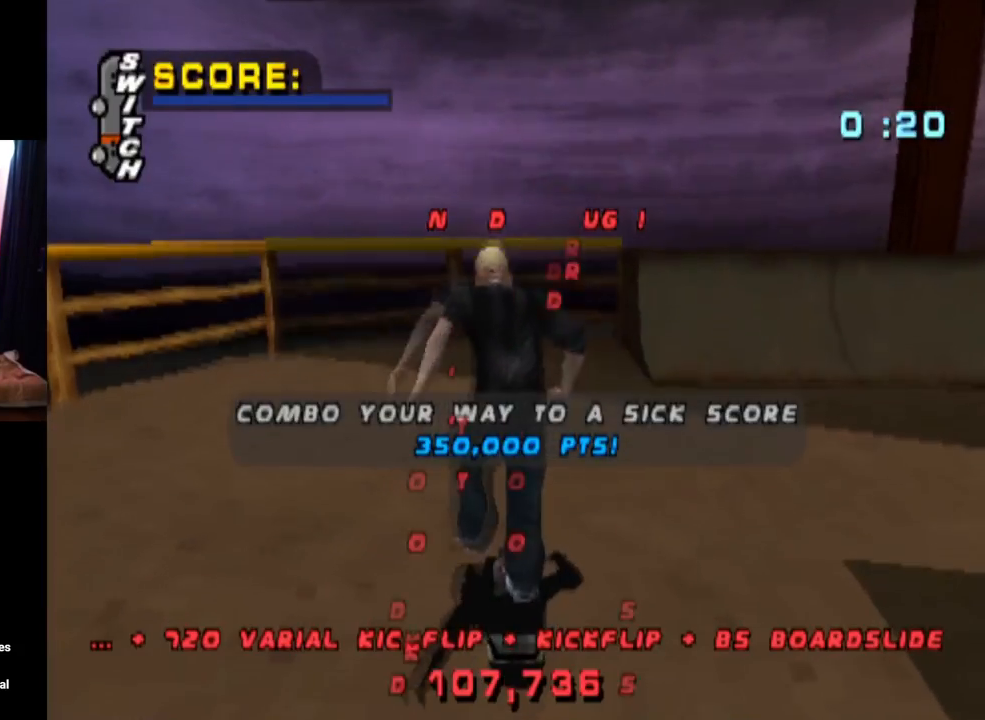
{"buttons": ["CROSS"], "left_stick": "center", "right_stick": "center", "events": [[351, "CROSS", "down"]]}
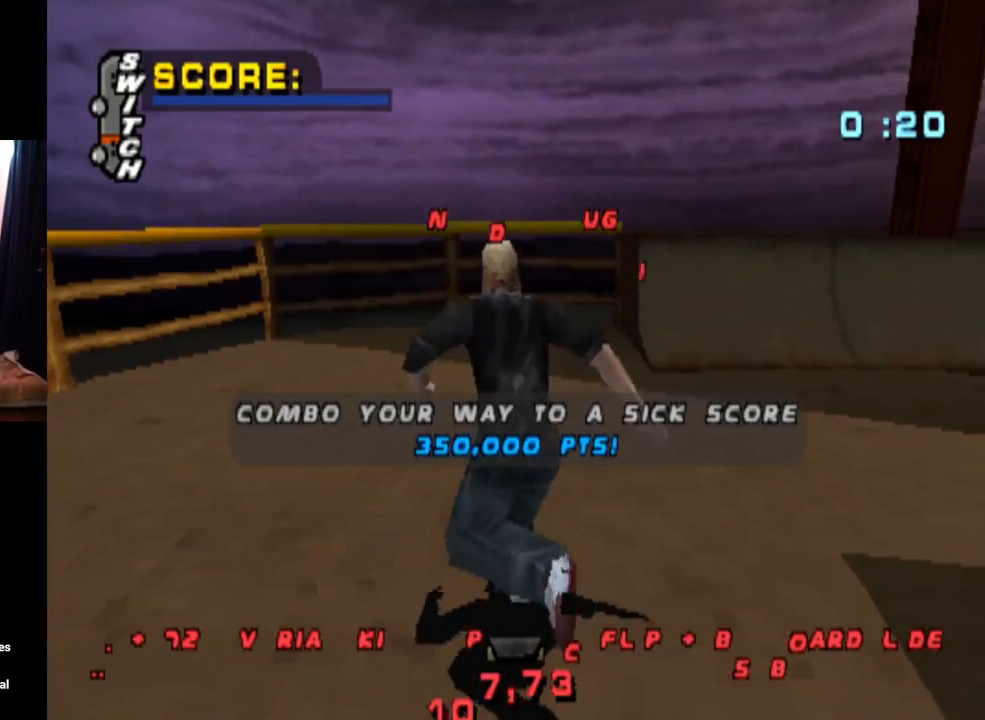
{"buttons": ["CROSS"], "left_stick": "center", "right_stick": "center", "events": []}
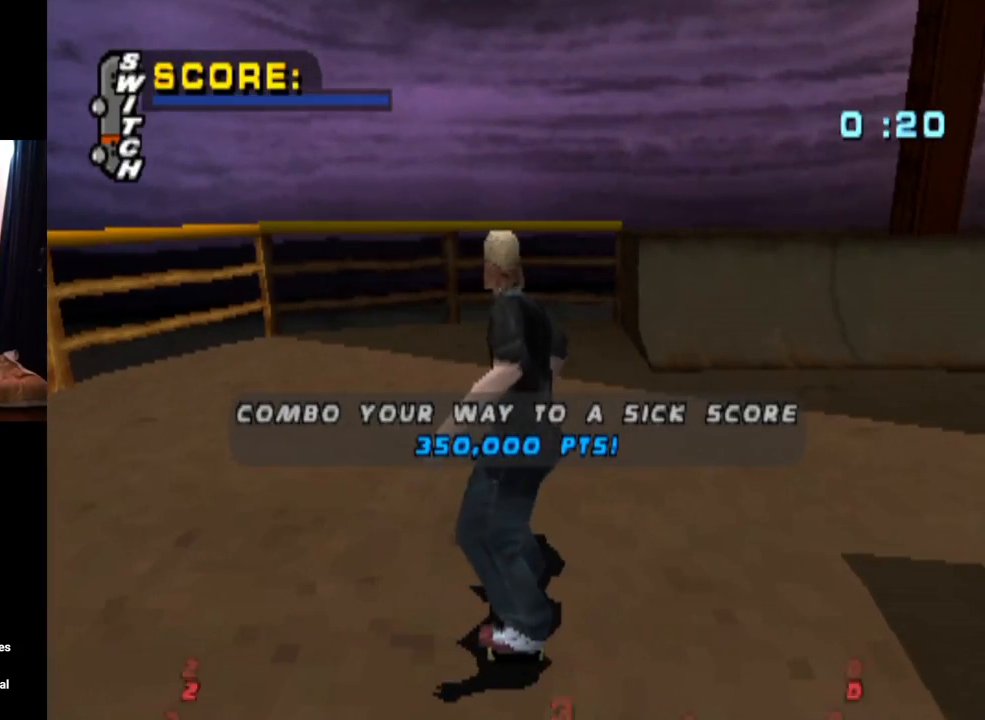
{"buttons": ["CROSS"], "left_stick": "center", "right_stick": "center", "events": []}
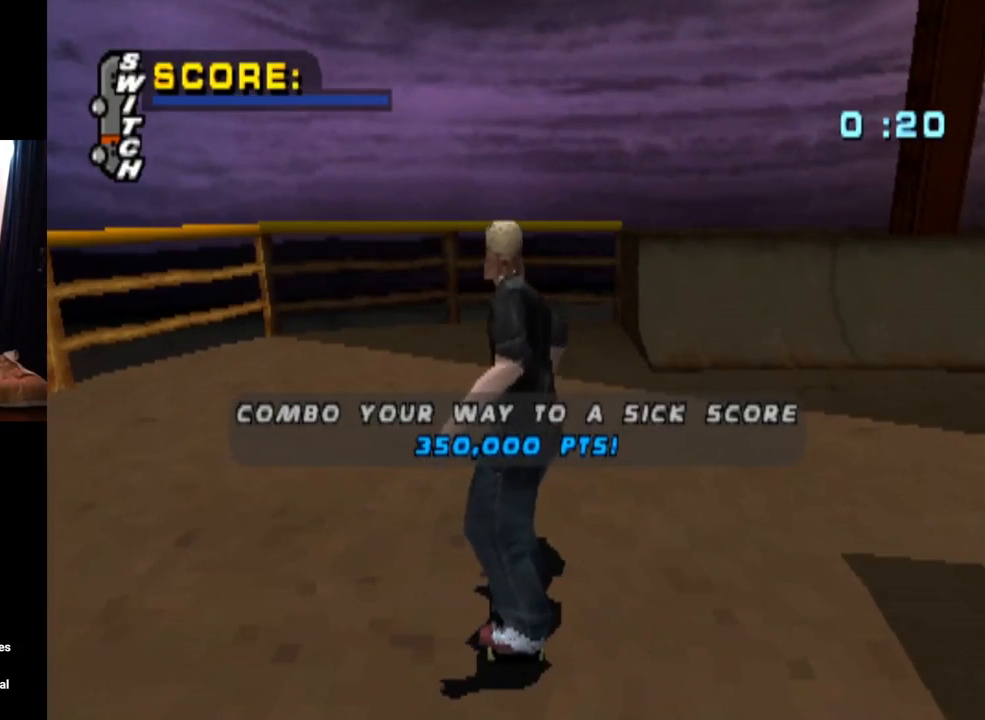
{"buttons": ["CROSS", "DPAD_RIGHT"], "left_stick": "center", "right_stick": "center", "events": [[333, "DPAD_RIGHT", "down"]]}
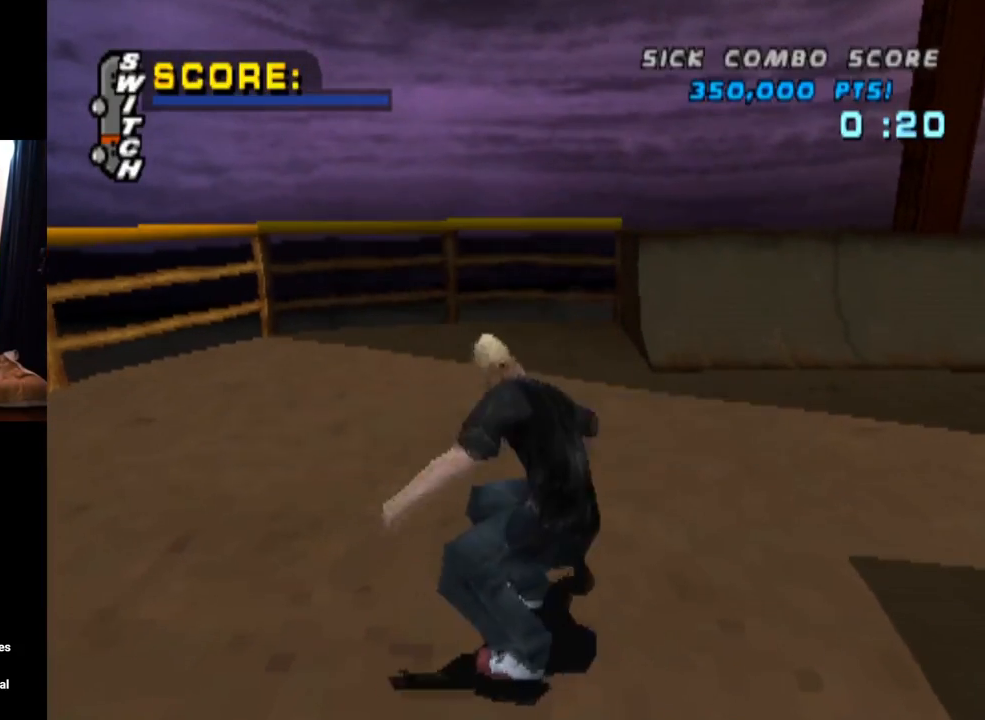
{"buttons": ["CROSS"], "left_stick": "center", "right_stick": "center", "events": [[34, "CROSS", "up"], [84, "CROSS", "down"], [150, "DPAD_RIGHT", "up"]]}
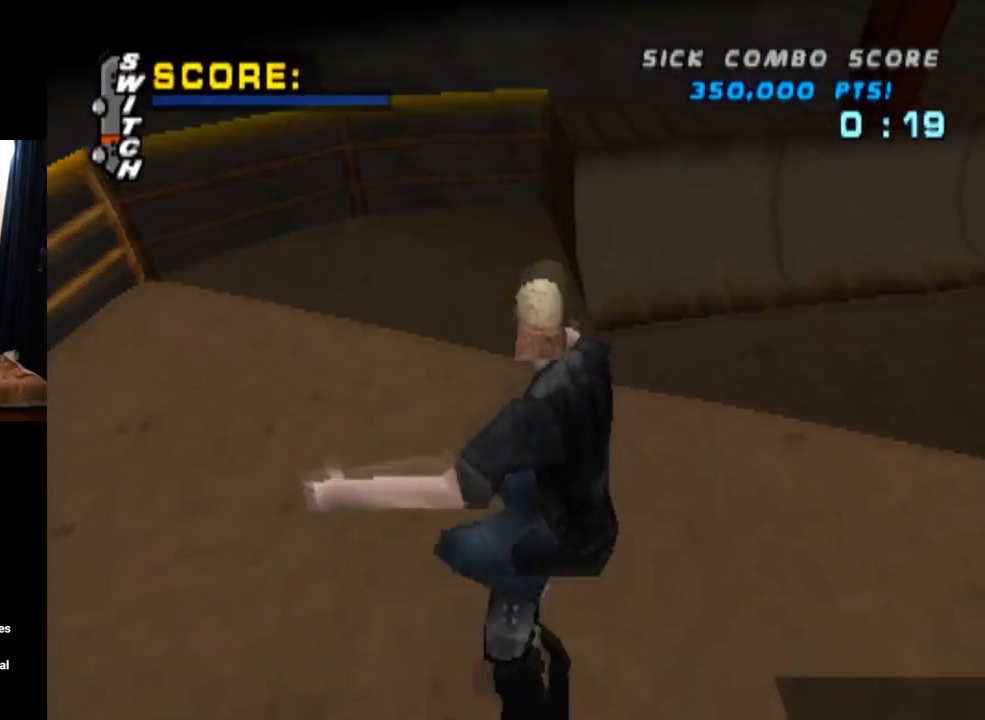
{"buttons": ["CROSS", "DPAD_RIGHT"], "left_stick": "center", "right_stick": "center", "events": [[200, "DPAD_RIGHT", "down"]]}
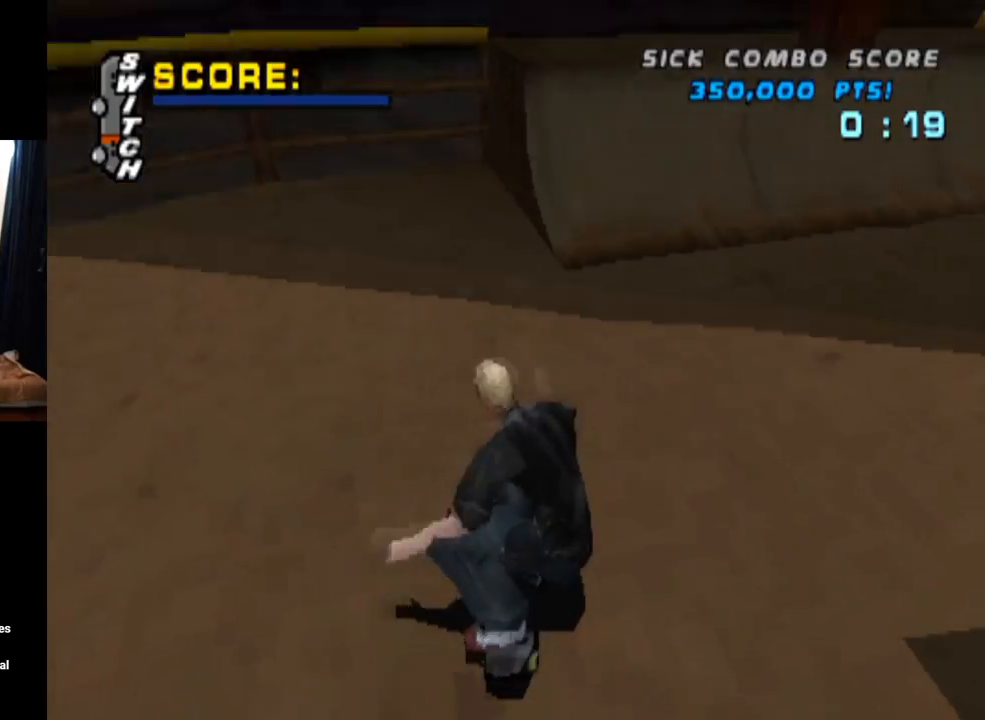
{"buttons": ["CROSS"], "left_stick": "center", "right_stick": "center", "events": [[50, "DPAD_DOWN", "down"], [334, "DPAD_DOWN", "up"], [384, "DPAD_RIGHT", "up"]]}
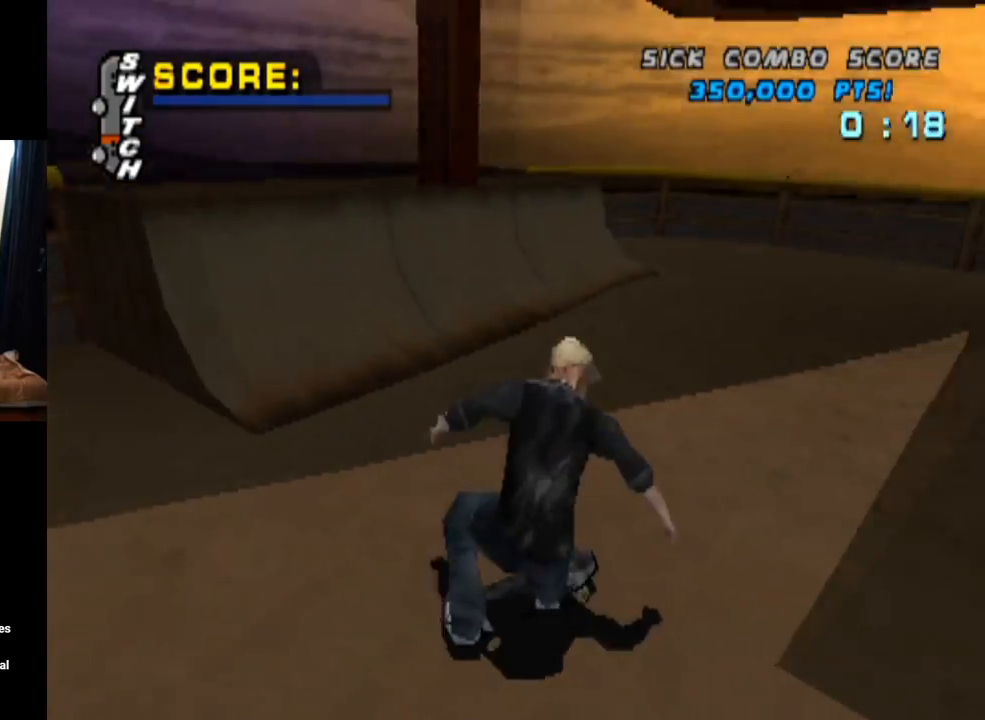
{"buttons": ["CROSS", "DPAD_RIGHT"], "left_stick": "center", "right_stick": "center", "events": [[83, "DPAD_RIGHT", "down"], [217, "DPAD_RIGHT", "up"], [467, "DPAD_RIGHT", "down"]]}
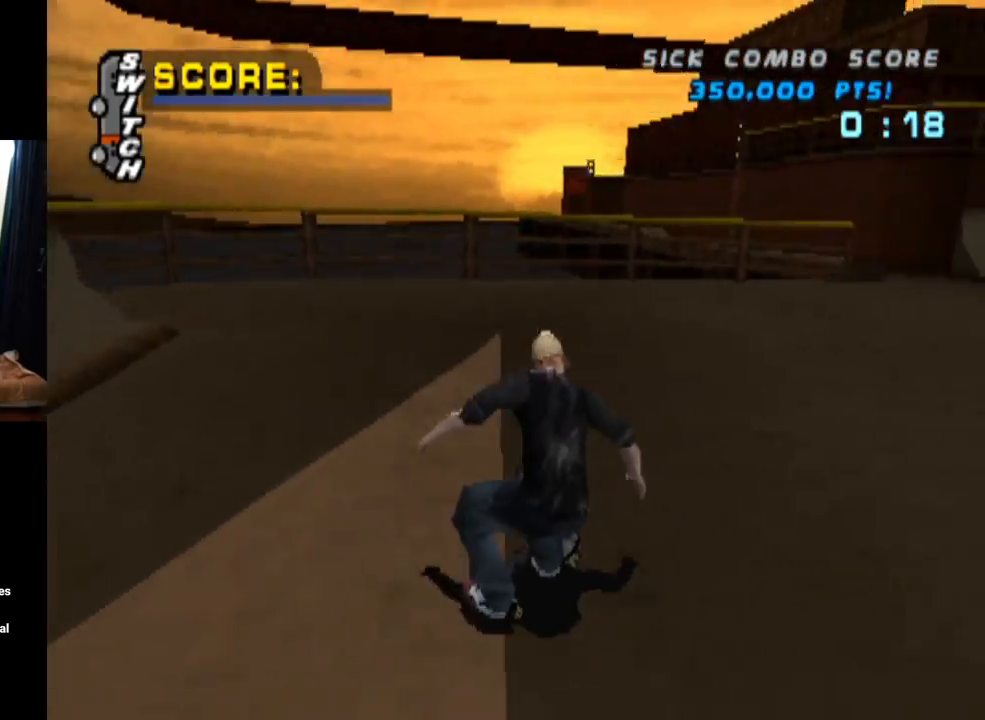
{"buttons": ["CROSS"], "left_stick": "center", "right_stick": "center", "events": [[34, "DPAD_DOWN", "down"], [217, "DPAD_DOWN", "up"], [234, "DPAD_RIGHT", "up"]]}
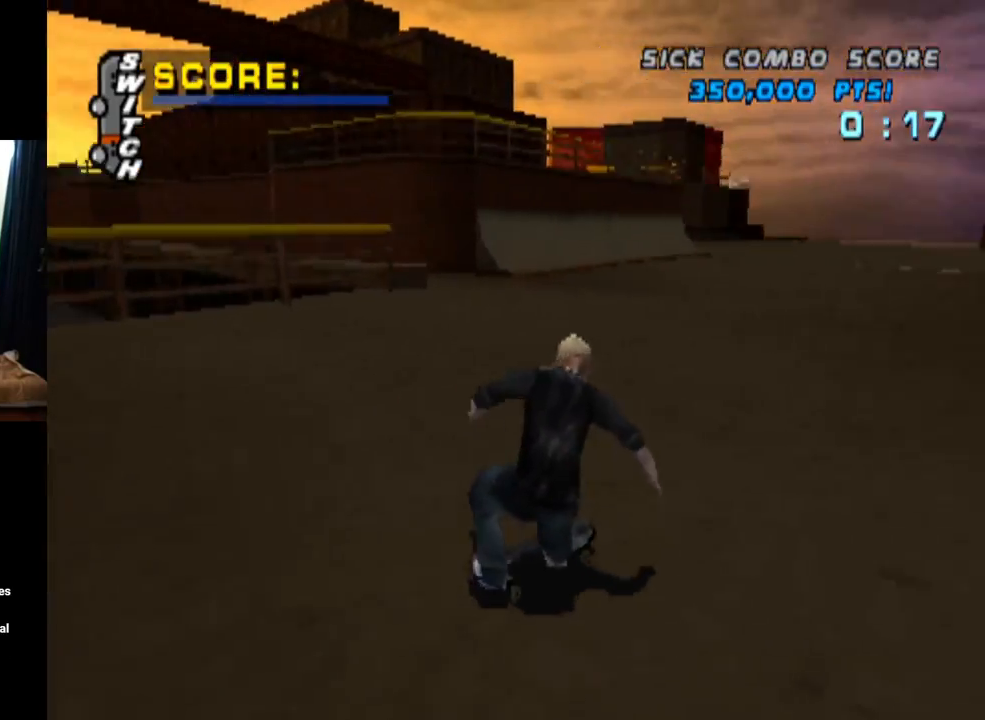
{"buttons": ["CROSS"], "left_stick": "center", "right_stick": "center", "events": [[33, "DPAD_LEFT", "down"], [450, "DPAD_LEFT", "up"]]}
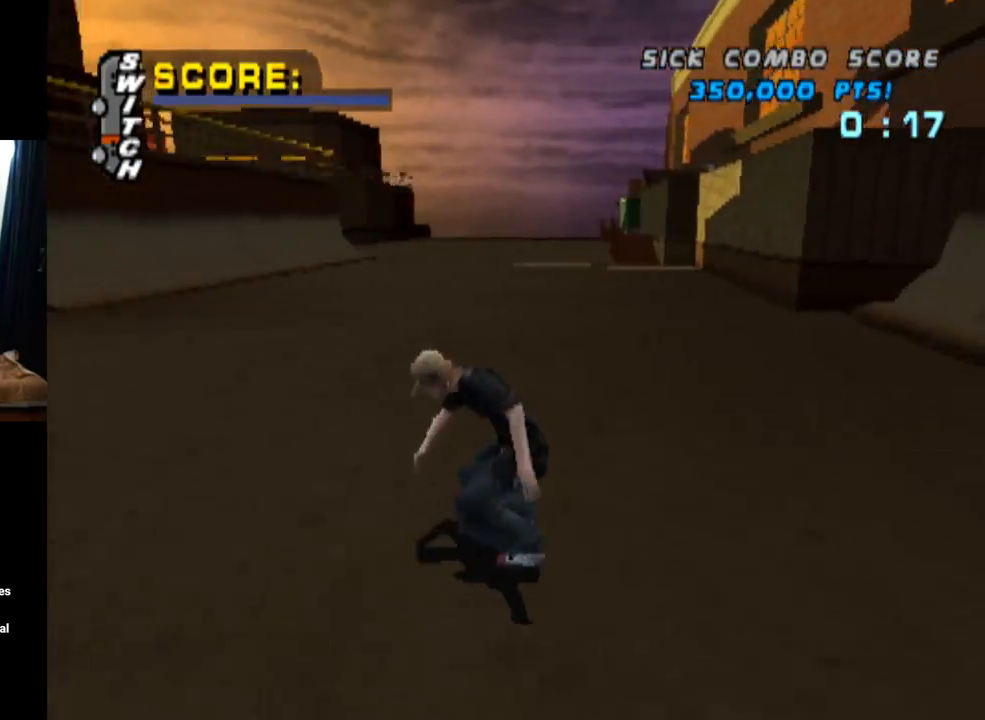
{"buttons": ["CROSS", "DPAD_LEFT"], "left_stick": "center", "right_stick": "center", "events": [[417, "DPAD_LEFT", "down"]]}
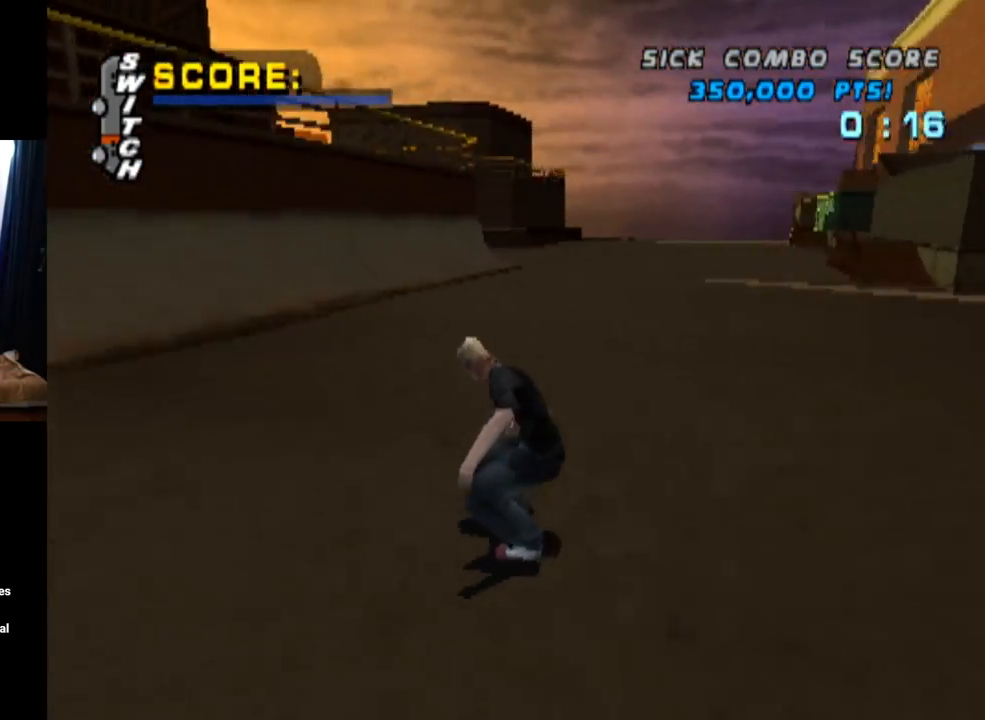
{"buttons": ["CROSS", "DPAD_UP"], "left_stick": "center", "right_stick": "center", "events": [[200, "DPAD_LEFT", "up"], [400, "DPAD_UP", "down"], [433, "DPAD_LEFT", "down"], [500, "DPAD_LEFT", "up"]]}
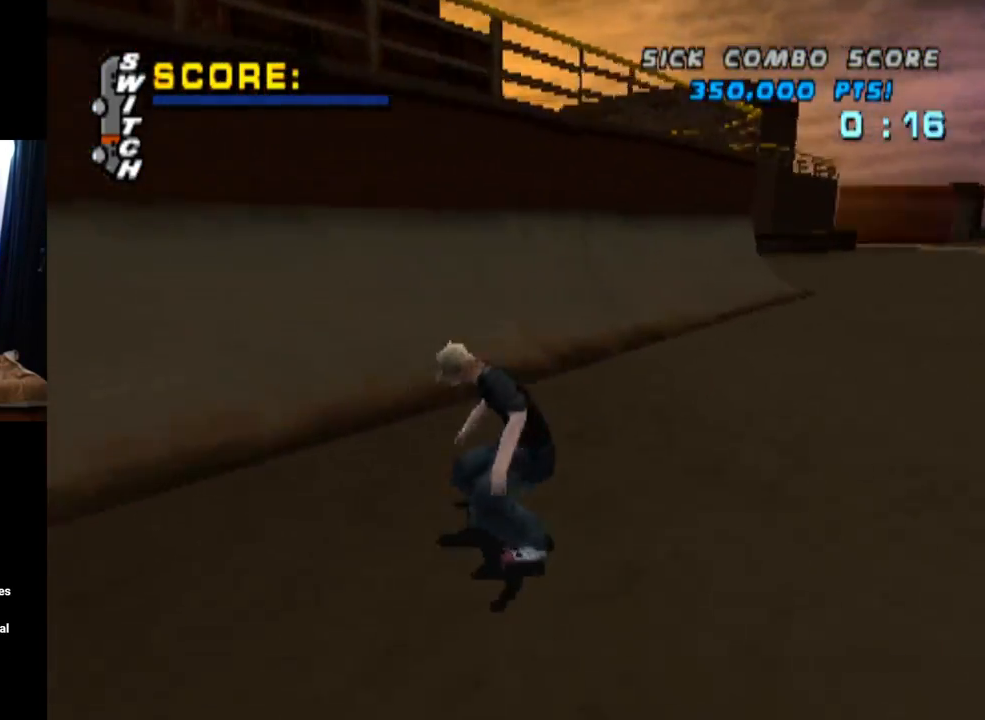
{"buttons": [], "left_stick": "center", "right_stick": "center", "events": [[34, "DPAD_UP", "up"], [84, "DPAD_UP", "down"], [184, "DPAD_UP", "up"], [234, "DPAD_UP", "down"], [334, "DPAD_UP", "up"], [434, "DPAD_UP", "down"], [467, "CROSS", "up"], [484, "DPAD_UP", "up"]]}
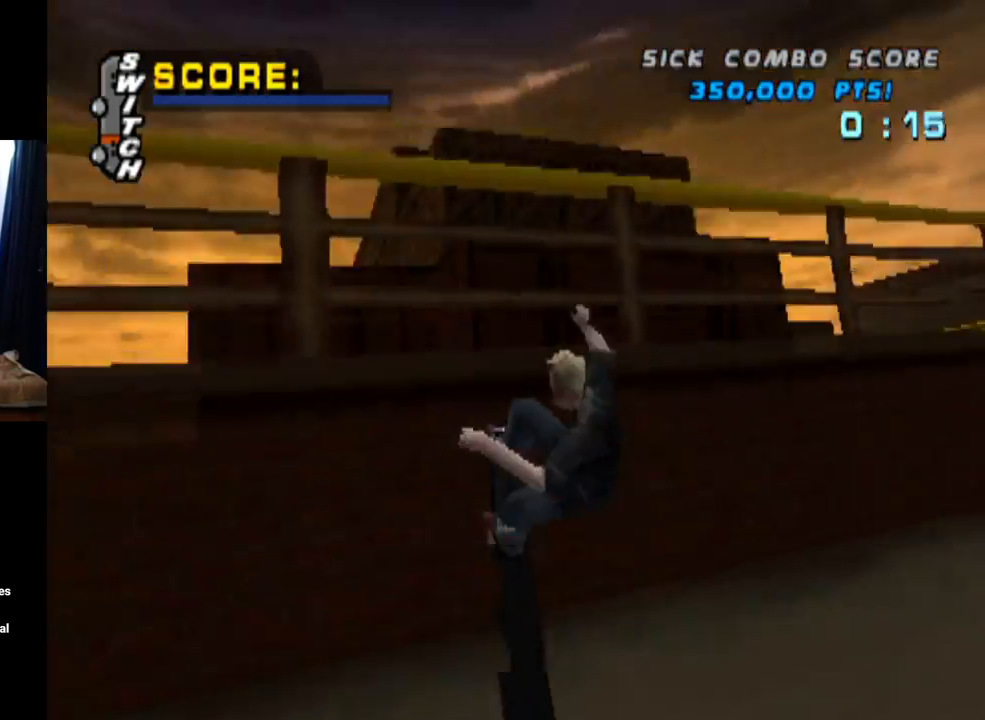
{"buttons": ["CIRCLE", "DPAD_UP", "DPAD_RIGHT"], "left_stick": "center", "right_stick": "center", "events": [[50, "DPAD_UP", "down"], [66, "DPAD_RIGHT", "down"], [133, "CIRCLE", "down"]]}
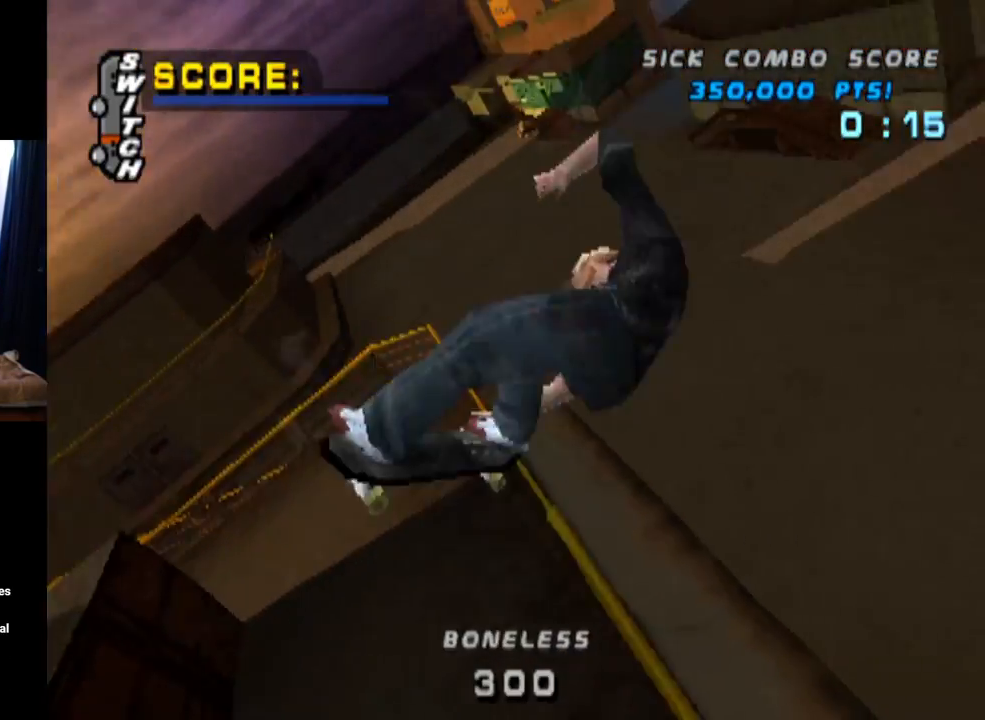
{"buttons": ["CIRCLE", "R2", "DPAD_UP", "DPAD_RIGHT"], "left_stick": "center", "right_stick": "center", "events": [[167, "R2", "down"]]}
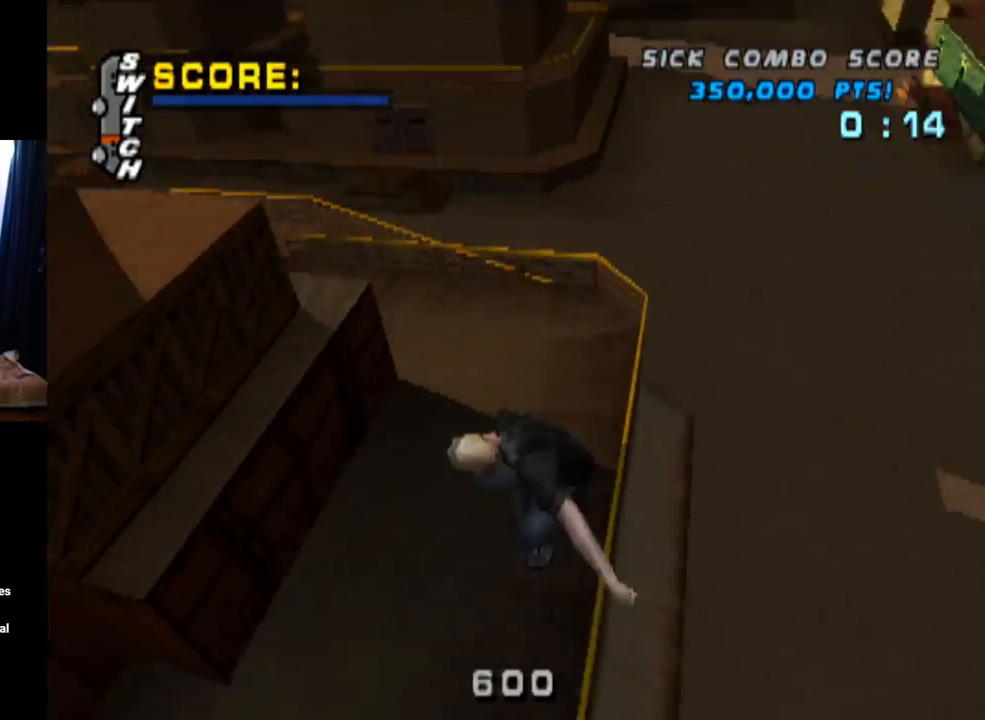
{"buttons": ["TRIANGLE", "DPAD_UP"], "left_stick": "center", "right_stick": "center", "events": [[100, "DPAD_UP", "up"], [150, "DPAD_RIGHT", "up"], [217, "CIRCLE", "up"], [250, "DPAD_UP", "down"], [250, "R2", "up"], [367, "DPAD_UP", "up"], [383, "TRIANGLE", "down"], [417, "DPAD_UP", "down"]]}
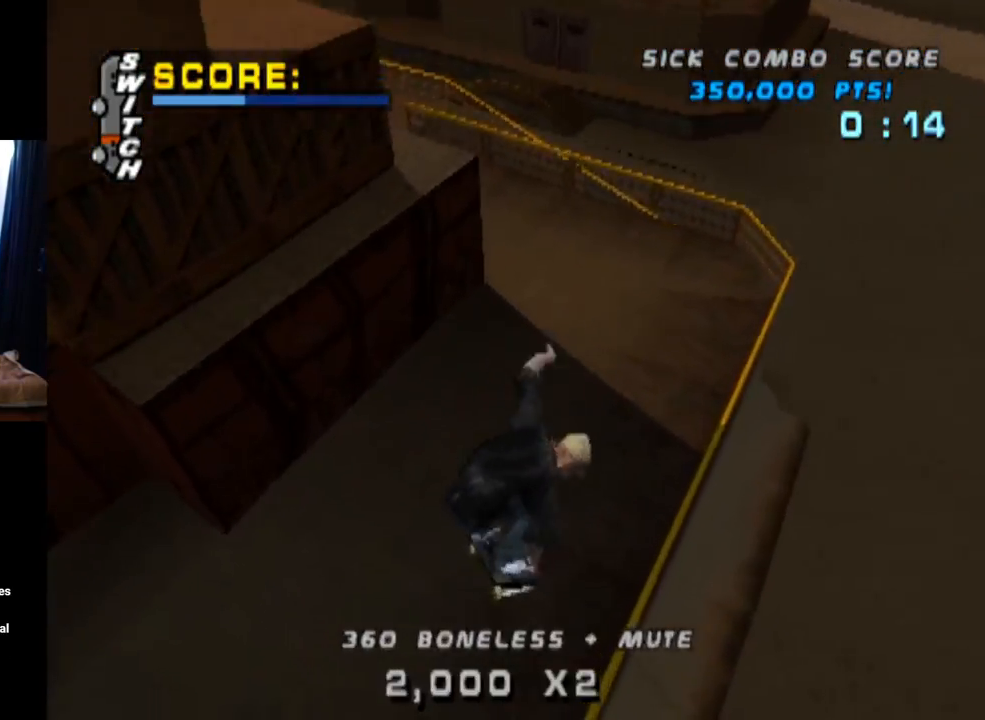
{"buttons": ["TRIANGLE", "DPAD_RIGHT"], "left_stick": "center", "right_stick": "center", "events": [[34, "DPAD_UP", "up"], [117, "DPAD_DOWN", "down"], [250, "DPAD_DOWN", "up"], [267, "DPAD_UP", "down"], [351, "DPAD_UP", "up"], [367, "DPAD_DOWN", "down"], [451, "DPAD_RIGHT", "down"], [501, "DPAD_DOWN", "up"]]}
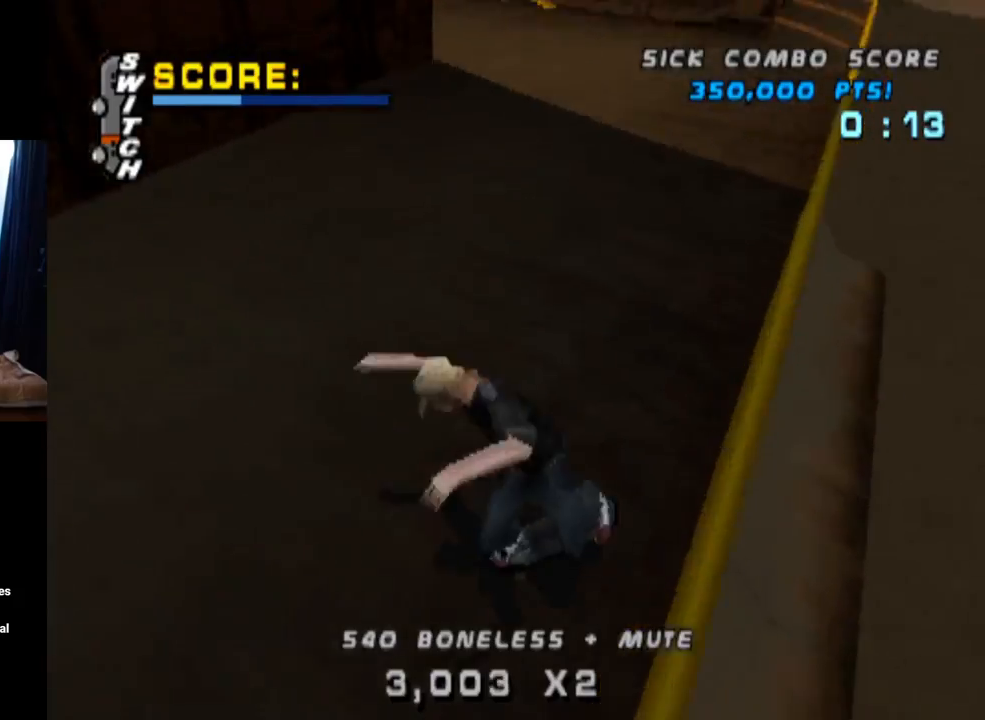
{"buttons": ["CROSS"], "left_stick": "center", "right_stick": "center", "events": [[16, "DPAD_RIGHT", "up"], [16, "DPAD_UP", "down"], [83, "DPAD_UP", "up"], [283, "CROSS", "down"], [333, "TRIANGLE", "up"]]}